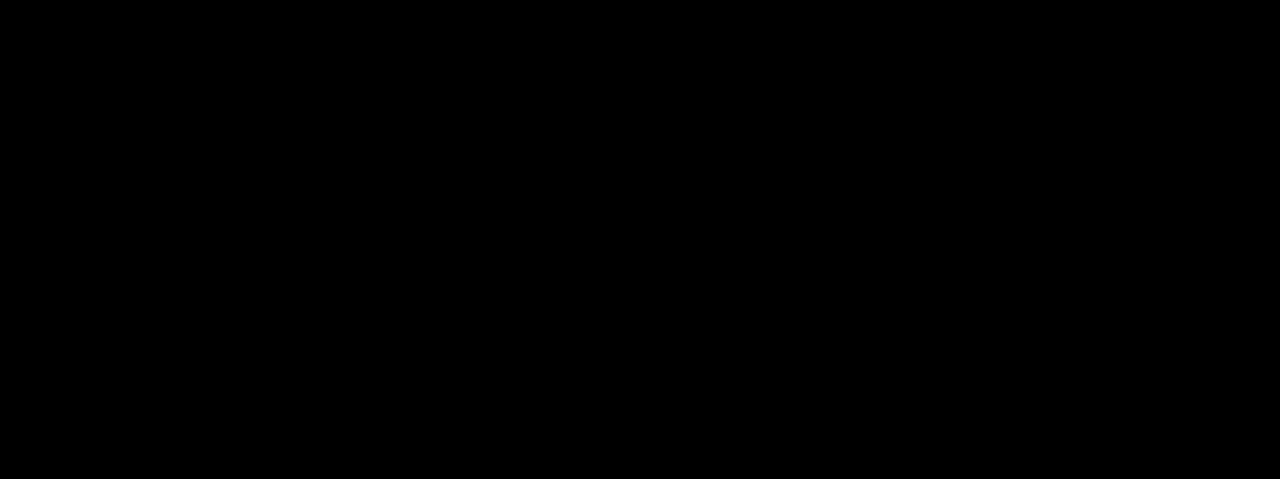
Gameplay with keyboard and mouse; each line is a JSON object with the keys and mouse buttons held at the frame after it. "events" lists presses ("down") and releases ("up") of "a", "alt", "ctrl", "d", "e", "f", "q", "r", "s", "shift", "space", "w", "mouse_left", "mouse_wheel", "mouse_right", "mouse_mb4" and "mouse_mb5" between this image and that frame as [ms after this image, input, new state], when the widget could be followed in between. "mouse_left", "mouse_wheel", "mouse_right", "mouse_mb4", "mouse_mb5" = the "left", "wheel", "right", "mb4", "mb5" buttons of the "mouse" list. No other keys are recorded. "wheel" means that the mouse wheel is clicked or scrolled. Mouse movement is not recorded.
{"keys": [], "mouse": [], "events": [[234, "shift", "down"], [234, "w", "down"], [317, "shift", "up"], [367, "d", "down"], [434, "d", "up"], [434, "w", "up"]]}
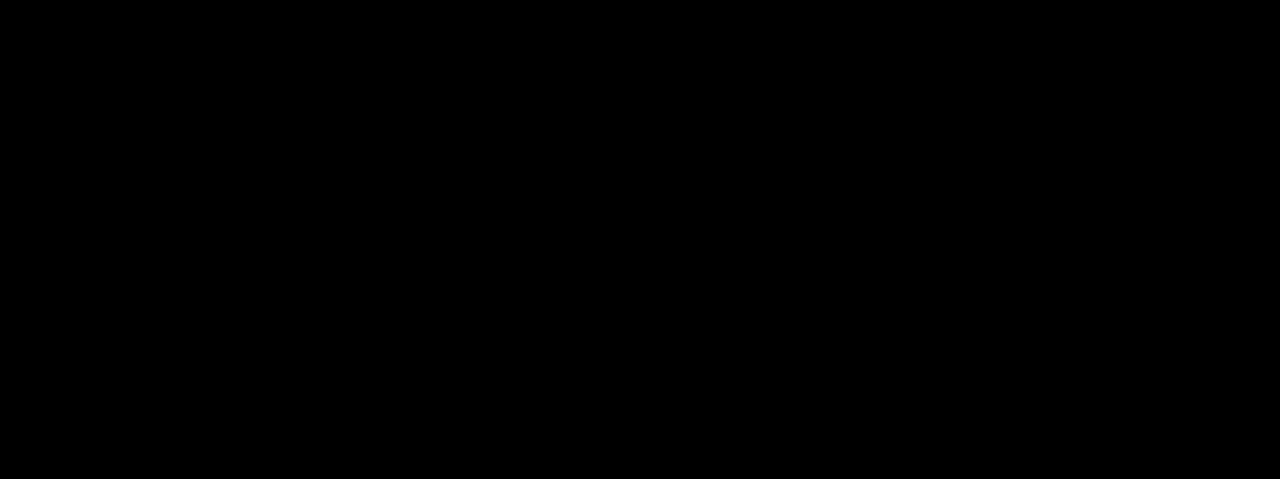
{"keys": ["w"], "mouse": [], "events": [[50, "shift", "down"], [67, "w", "down"], [117, "shift", "up"], [200, "shift", "down"], [284, "shift", "up"], [367, "shift", "down"], [434, "shift", "up"]]}
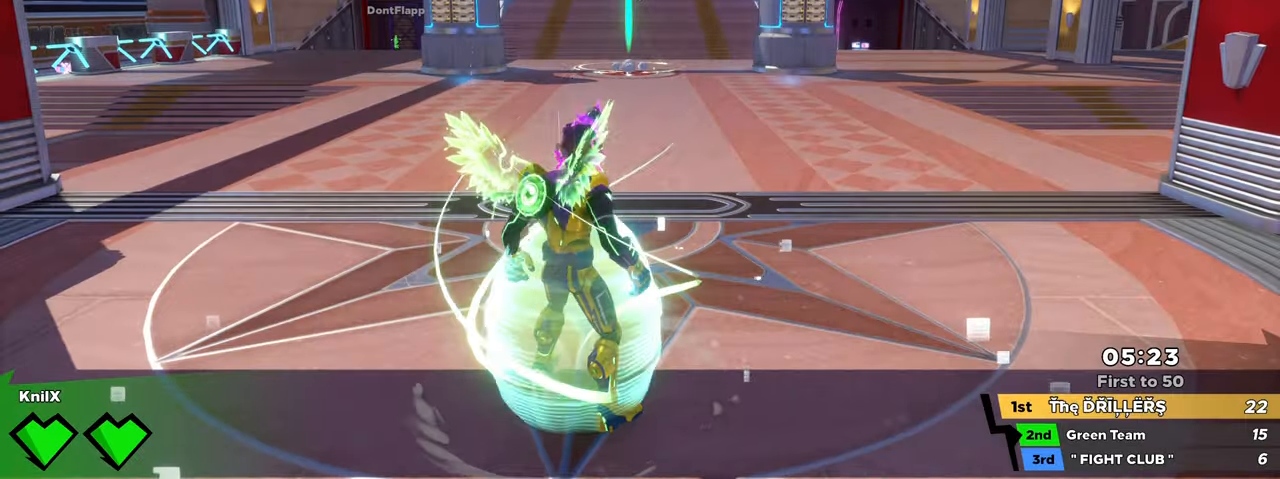
{"keys": ["shift", "w"], "mouse": [], "events": [[17, "shift", "down"], [117, "space", "down"], [266, "space", "up"], [283, "q", "down"], [350, "shift", "up"], [433, "q", "up"], [450, "shift", "down"]]}
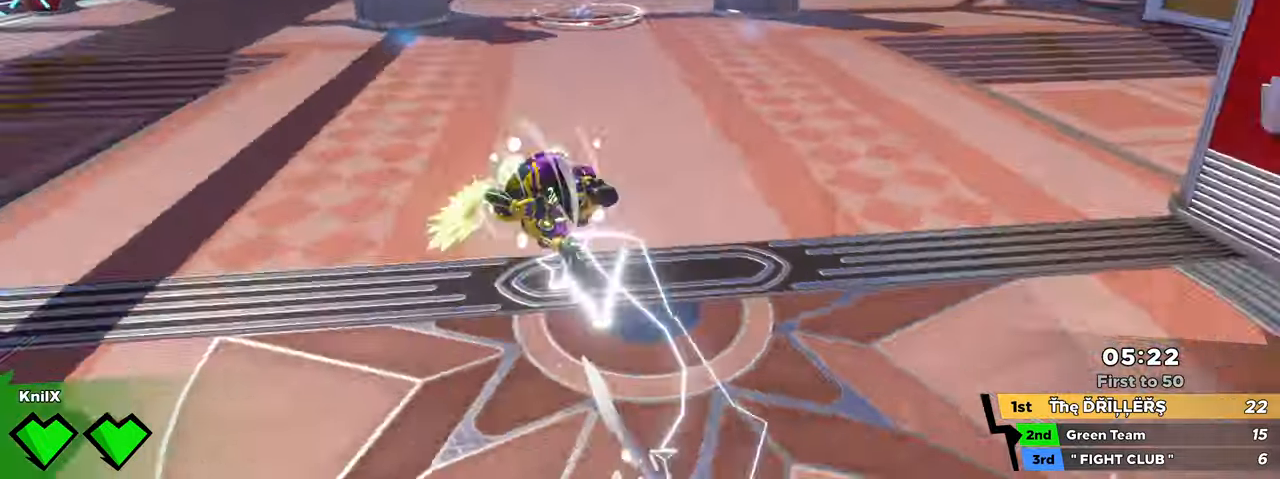
{"keys": ["shift", "space", "w"], "mouse": [], "events": [[16, "shift", "up"], [100, "shift", "down"], [200, "shift", "up"], [266, "shift", "down"], [383, "space", "down"]]}
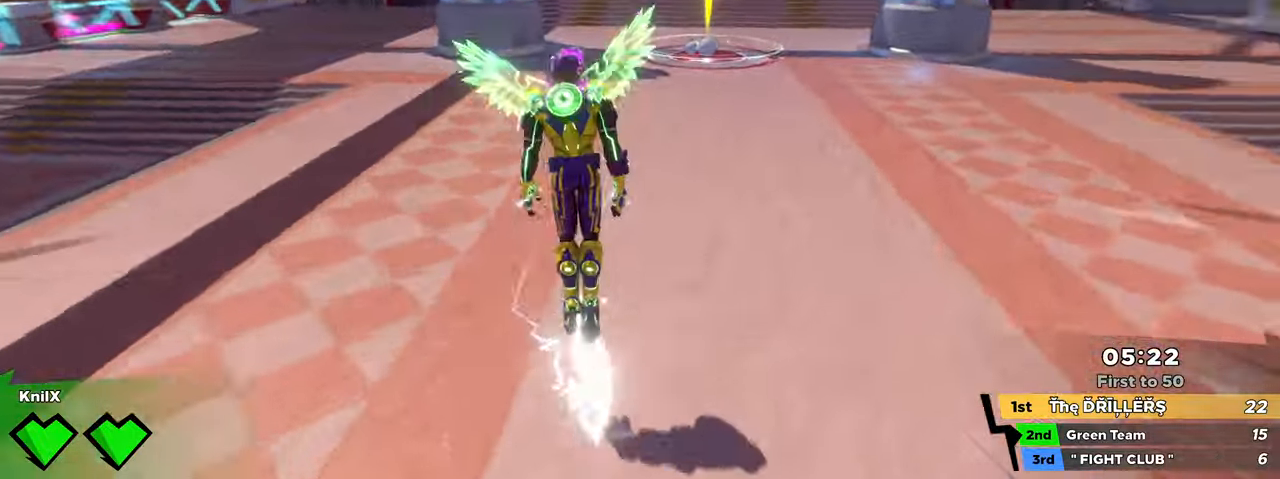
{"keys": ["w"], "mouse": [], "events": [[33, "space", "up"], [66, "e", "down"], [116, "shift", "up"], [166, "e", "up"], [216, "shift", "down"], [300, "shift", "up"], [400, "shift", "down"], [483, "shift", "up"]]}
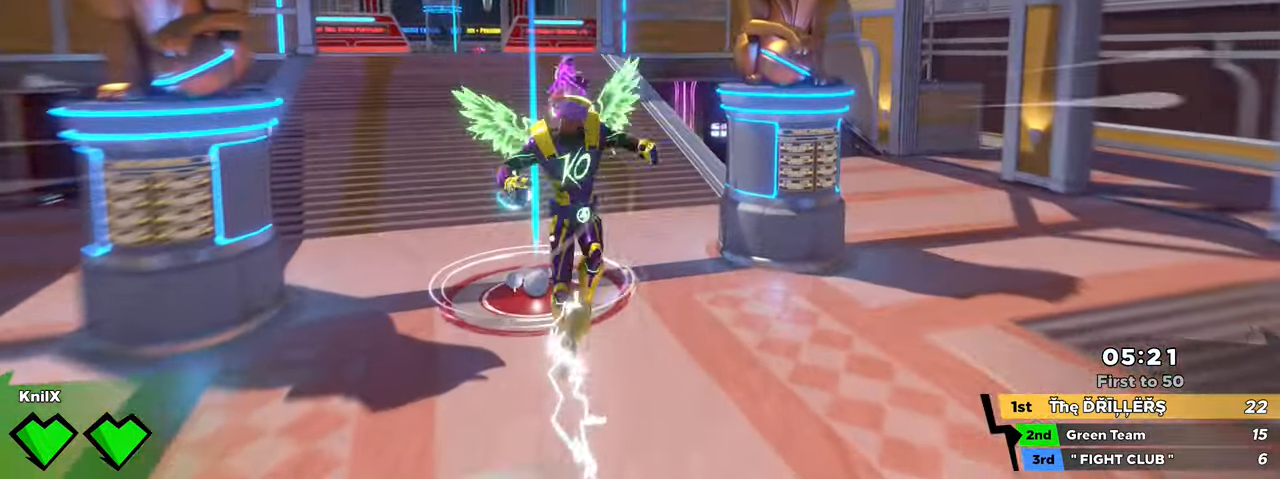
{"keys": ["w"], "mouse": [], "events": [[66, "shift", "down"], [133, "shift", "up"], [233, "shift", "down"], [316, "shift", "up"], [416, "shift", "down"], [483, "shift", "up"]]}
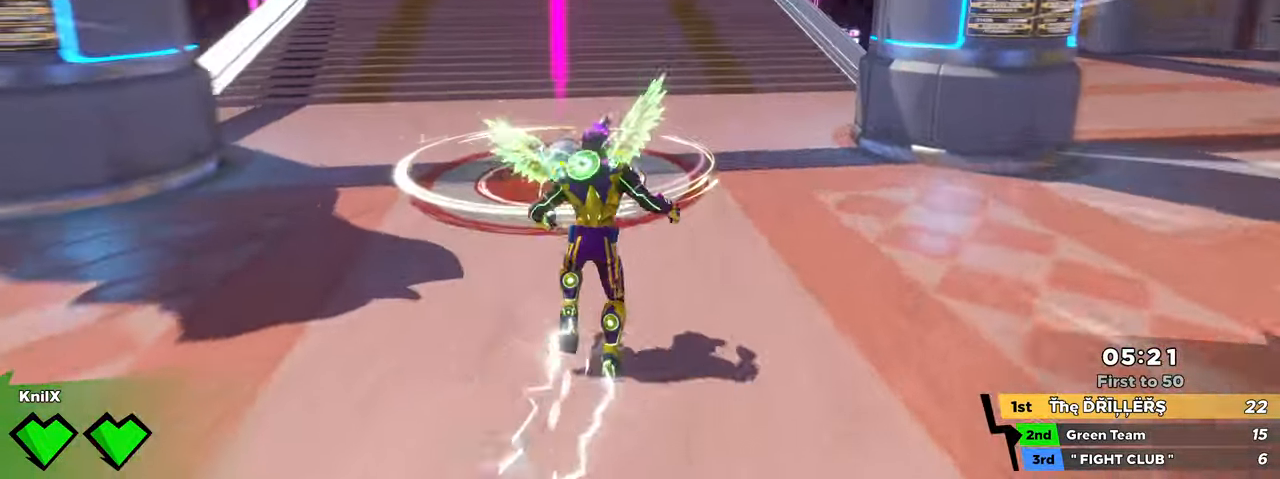
{"keys": ["shift", "space", "w"], "mouse": [], "events": [[83, "shift", "down"], [416, "space", "down"]]}
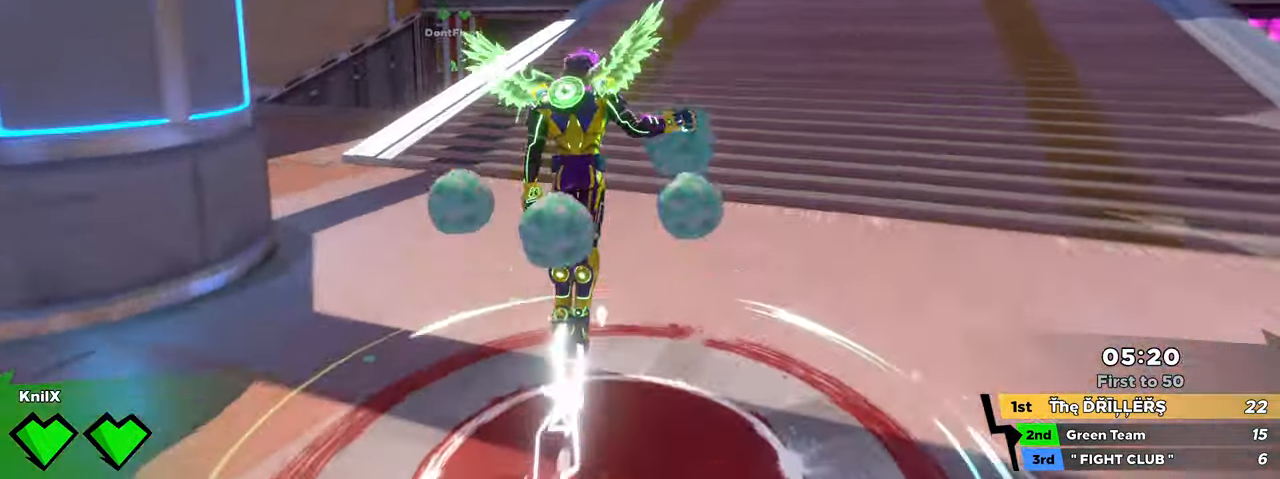
{"keys": ["w"], "mouse": [], "events": [[66, "shift", "up"], [66, "space", "up"], [133, "e", "down"], [166, "shift", "down"], [250, "e", "up"], [266, "shift", "up"], [350, "shift", "down"], [433, "shift", "up"]]}
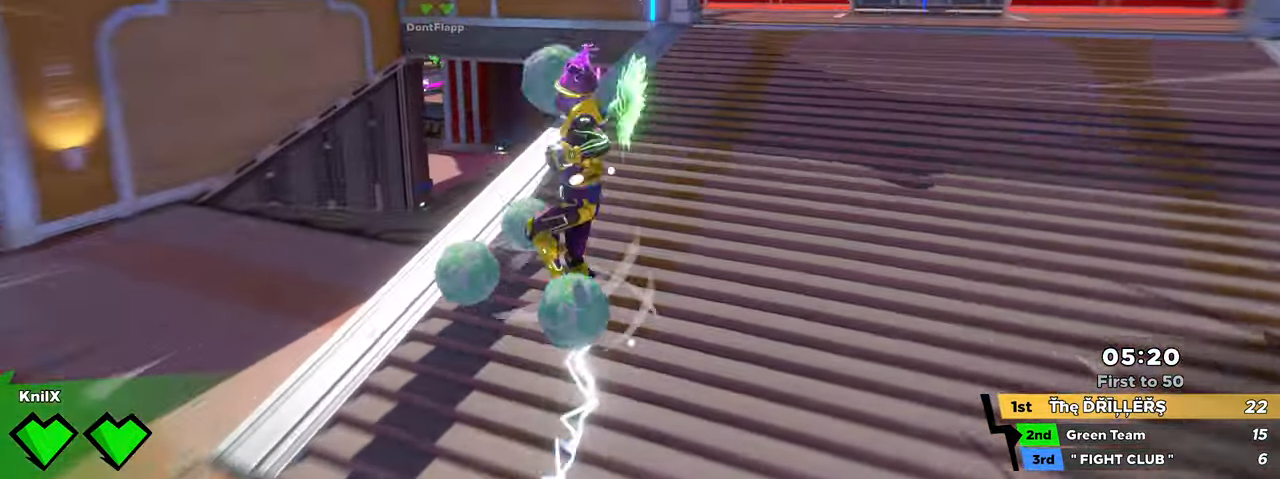
{"keys": ["shift", "w"], "mouse": [], "events": [[16, "shift", "down"], [100, "shift", "up"], [200, "shift", "down"]]}
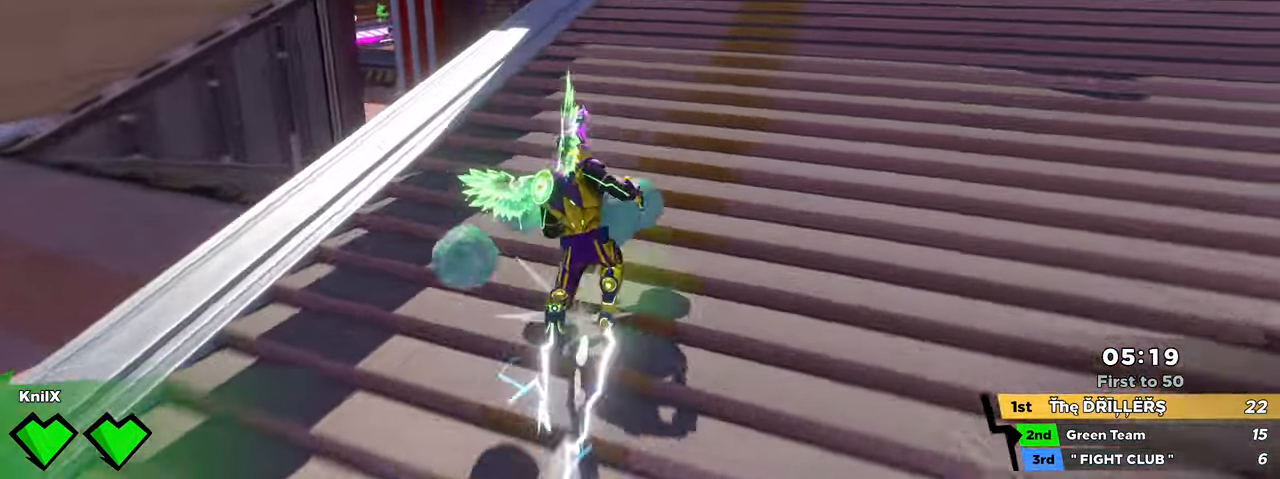
{"keys": ["shift", "space", "w"], "mouse": [], "events": [[33, "d", "down"], [66, "shift", "up"], [116, "d", "up"], [233, "shift", "down"], [366, "q", "down"], [400, "space", "down"], [500, "q", "up"]]}
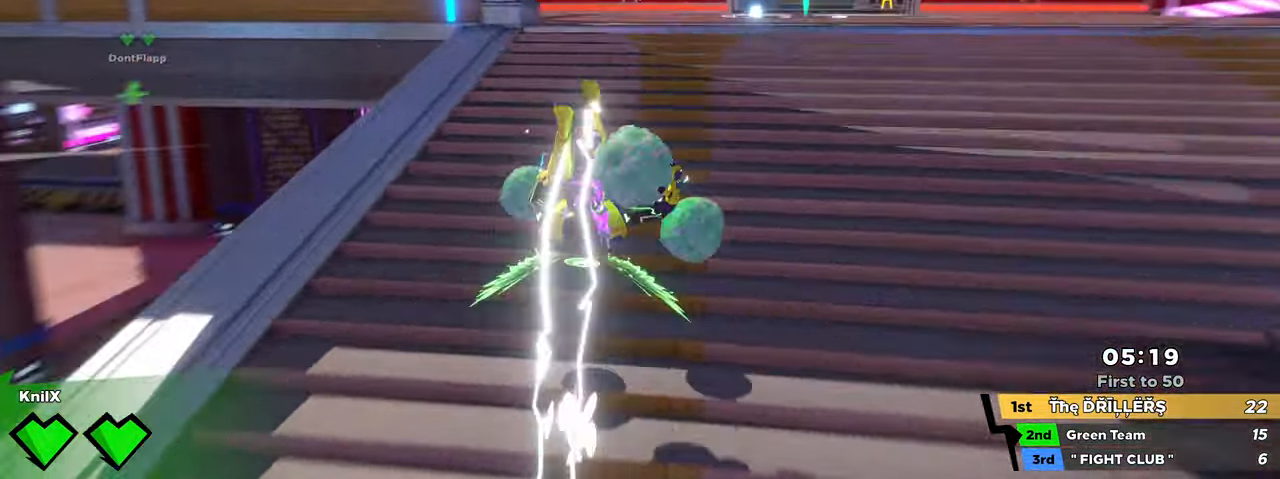
{"keys": ["shift", "space", "w"], "mouse": [], "events": [[16, "space", "up"], [150, "shift", "up"], [250, "shift", "down"], [333, "shift", "up"], [383, "shift", "down"], [483, "space", "down"]]}
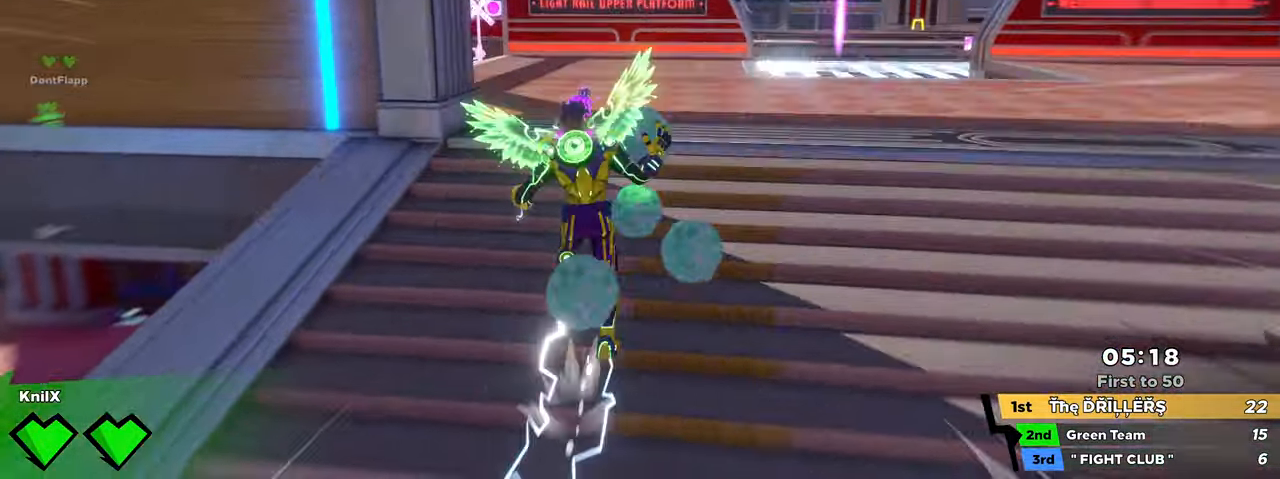
{"keys": ["d", "w"], "mouse": [], "events": [[133, "space", "up"], [166, "q", "down"], [250, "shift", "up"], [283, "q", "up"], [350, "shift", "down"], [433, "d", "down"], [433, "shift", "up"]]}
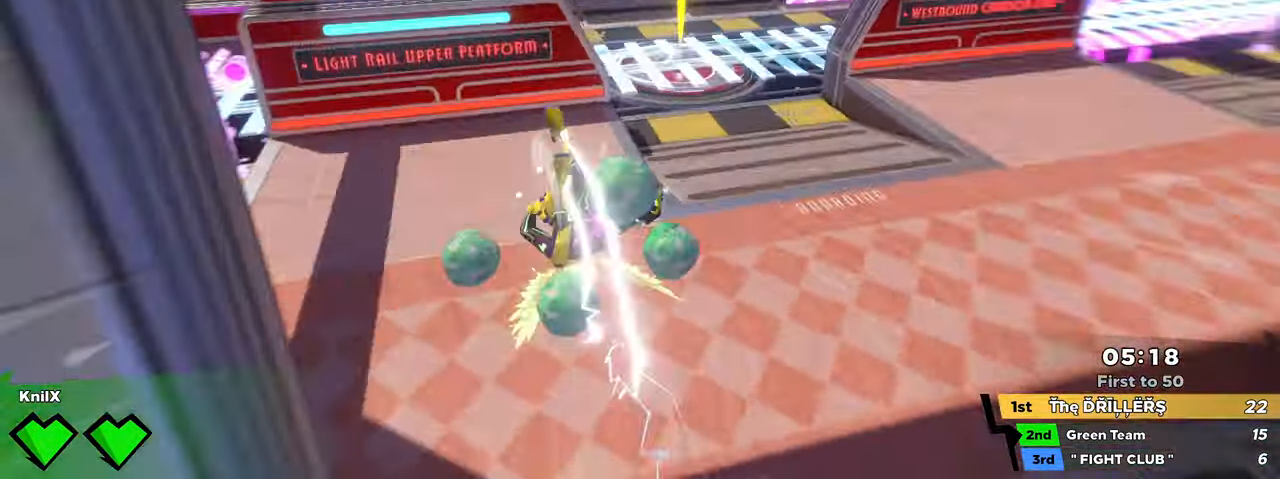
{"keys": ["shift", "w"], "mouse": [], "events": [[16, "shift", "down"], [50, "d", "up"], [116, "shift", "up"], [183, "shift", "down"]]}
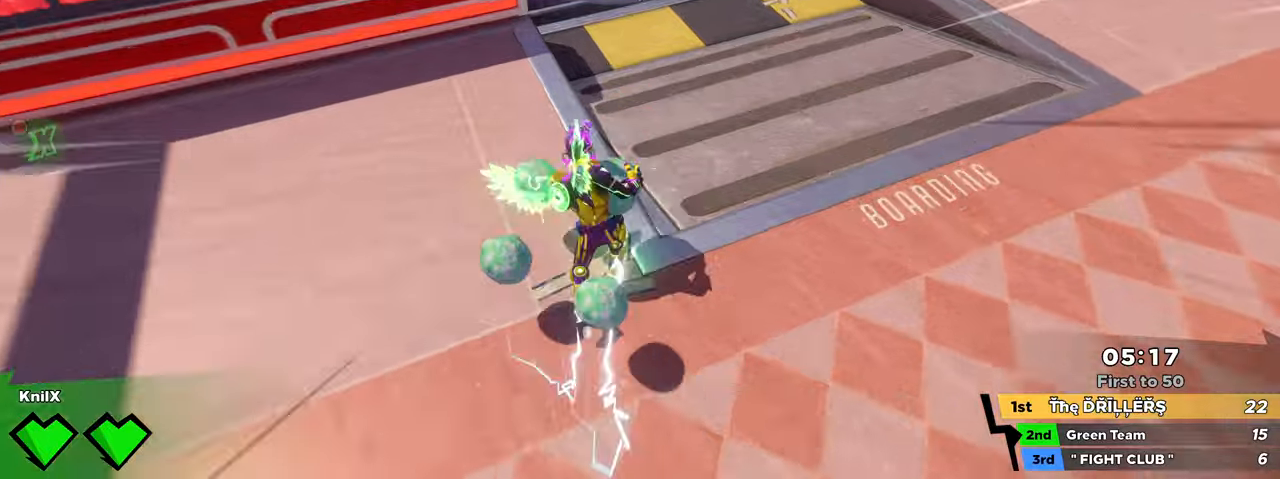
{"keys": ["w"], "mouse": [], "events": [[67, "space", "down"], [183, "space", "up"], [350, "q", "down"], [433, "shift", "up"], [467, "q", "up"]]}
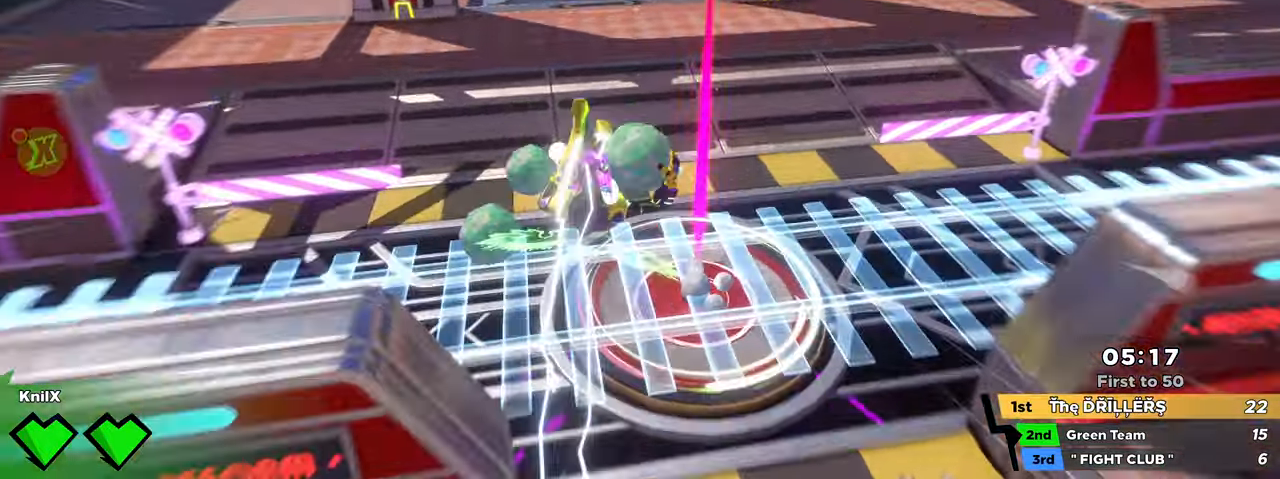
{"keys": [], "mouse": [], "events": [[17, "shift", "down"], [100, "shift", "up"], [133, "d", "down"], [167, "w", "up"], [233, "s", "down"], [267, "d", "up"], [433, "d", "down"], [467, "d", "up"], [467, "s", "up"]]}
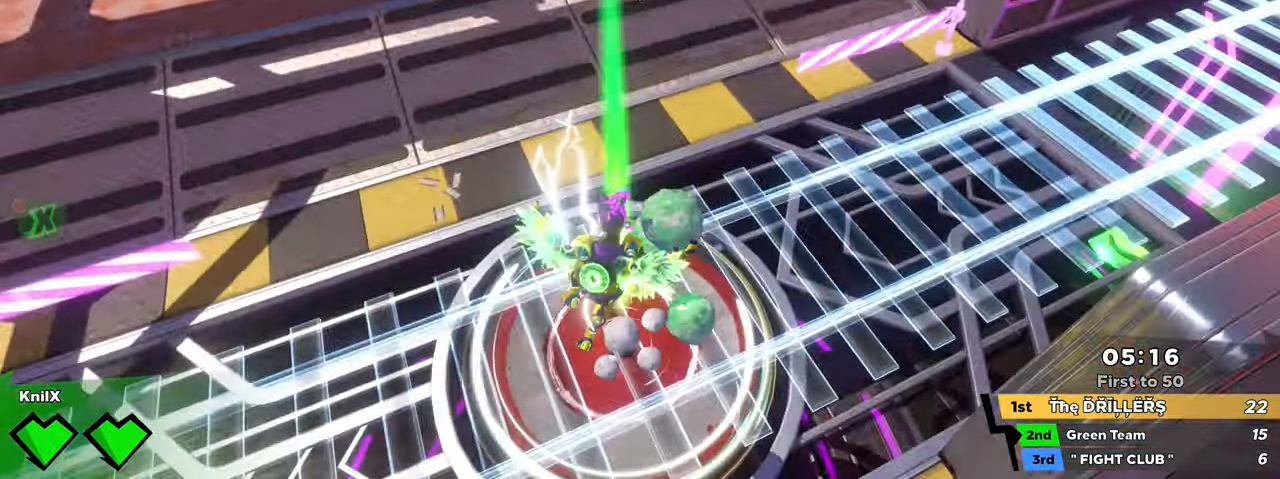
{"keys": ["shift", "w"], "mouse": [], "events": [[17, "shift", "down"], [17, "w", "down"]]}
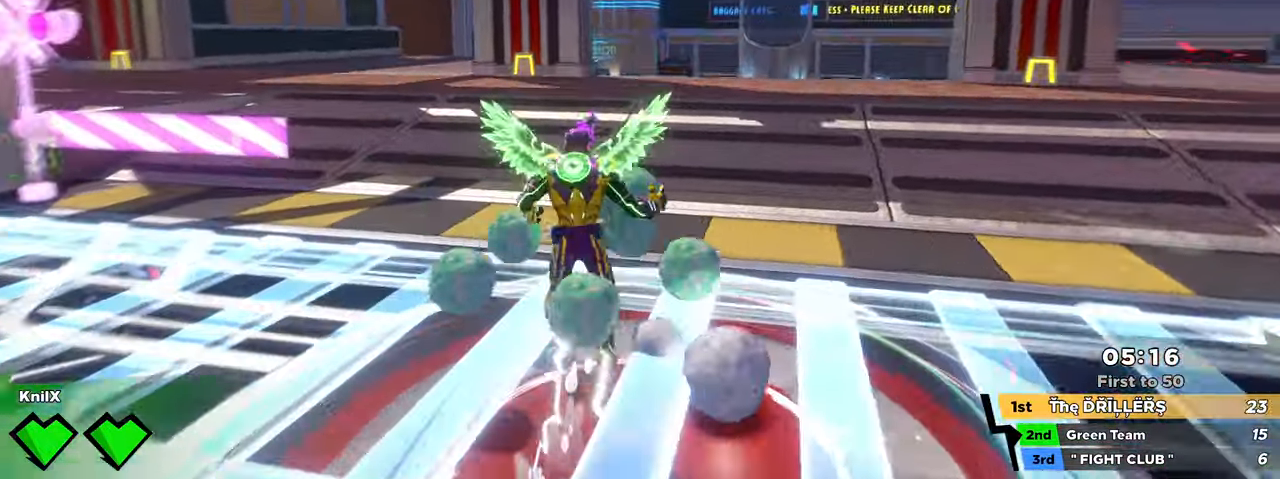
{"keys": ["w"], "mouse": [], "events": [[50, "space", "down"], [217, "space", "up"], [300, "q", "down"], [317, "shift", "up"], [417, "shift", "down"], [433, "q", "up"], [483, "shift", "up"]]}
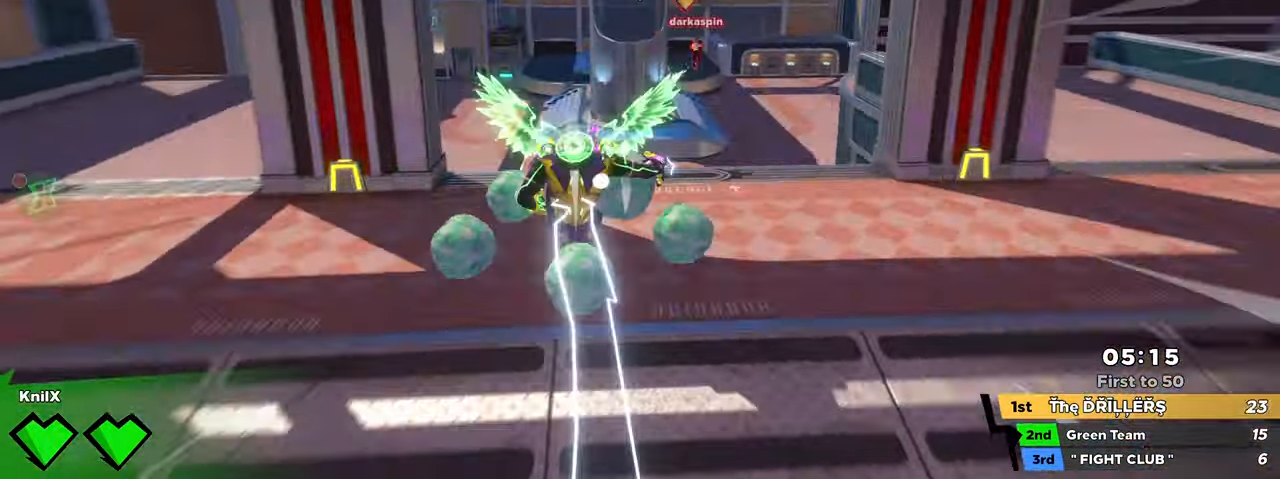
{"keys": ["shift", "w"], "mouse": [], "events": [[83, "shift", "down"], [167, "shift", "up"], [250, "shift", "down"]]}
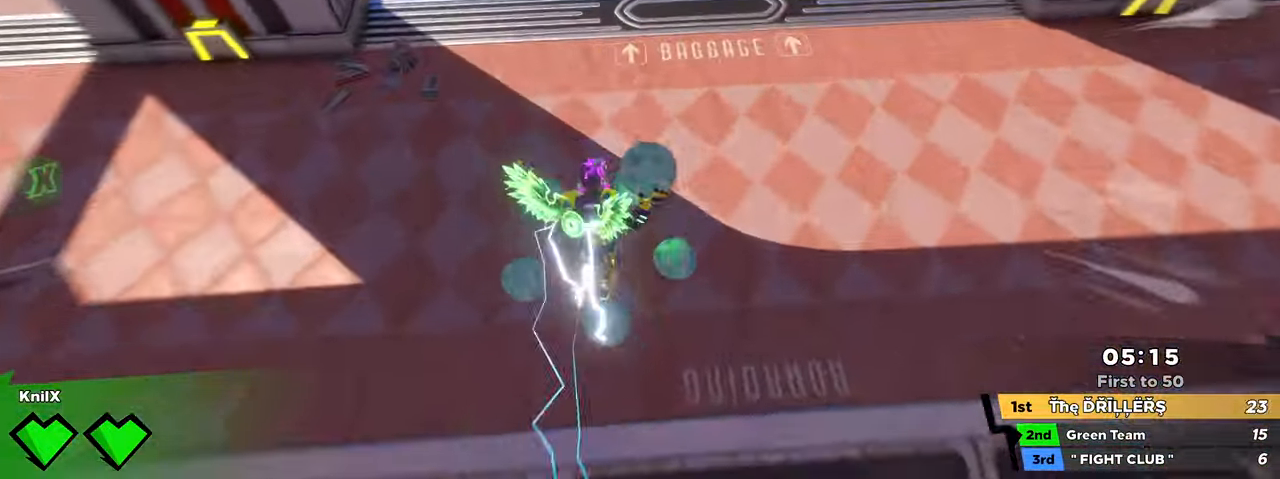
{"keys": ["shift", "w"], "mouse": [], "events": [[150, "space", "down"], [333, "mouse_left", "down"], [333, "space", "up"], [350, "e", "down"], [383, "shift", "up"], [417, "e", "up"], [417, "mouse_left", "up"], [467, "shift", "down"]]}
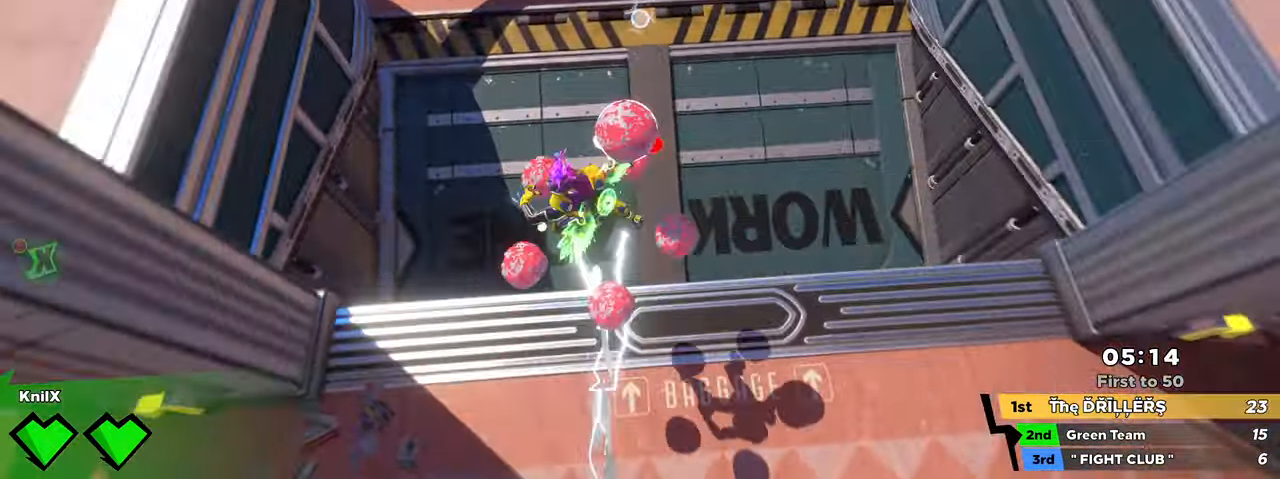
{"keys": ["shift", "w"], "mouse": [], "events": [[17, "shift", "up"], [100, "shift", "down"], [183, "shift", "up"], [267, "shift", "down"], [333, "shift", "up"], [433, "shift", "down"]]}
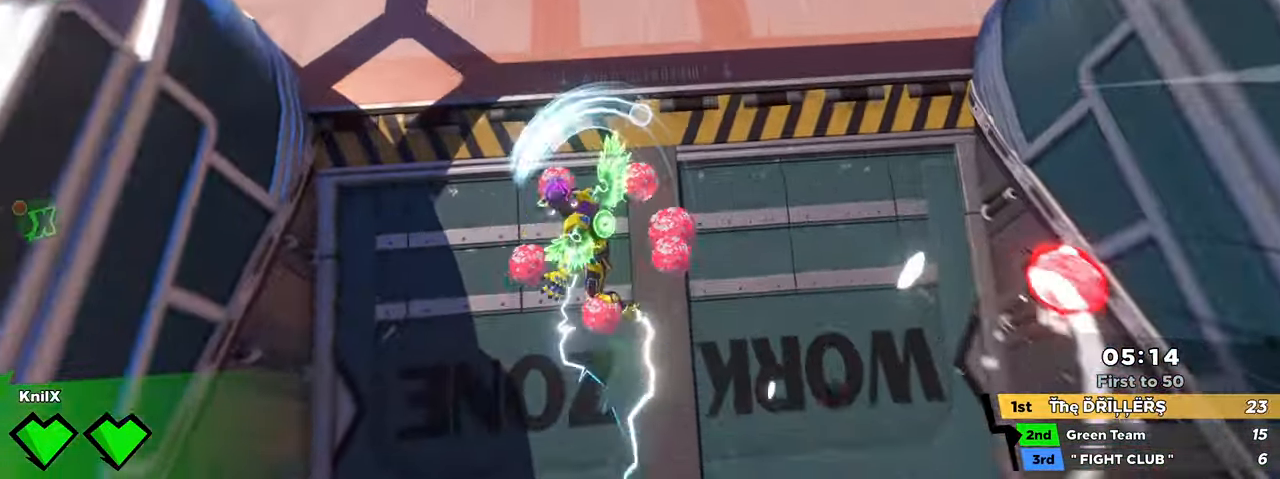
{"keys": ["shift", "w"], "mouse": ["right"], "events": [[17, "shift", "up"], [100, "shift", "down"], [400, "mouse_right", "down"]]}
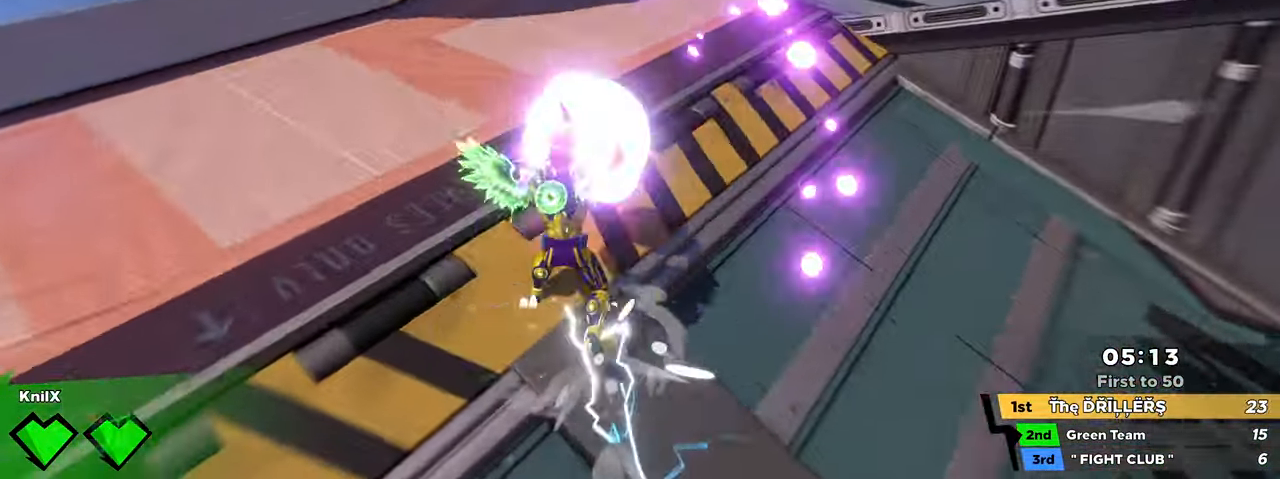
{"keys": ["w"], "mouse": [], "events": [[17, "mouse_right", "up"], [100, "shift", "up"], [133, "mouse_left", "down"], [233, "mouse_left", "up"], [383, "q", "down"], [500, "q", "up"]]}
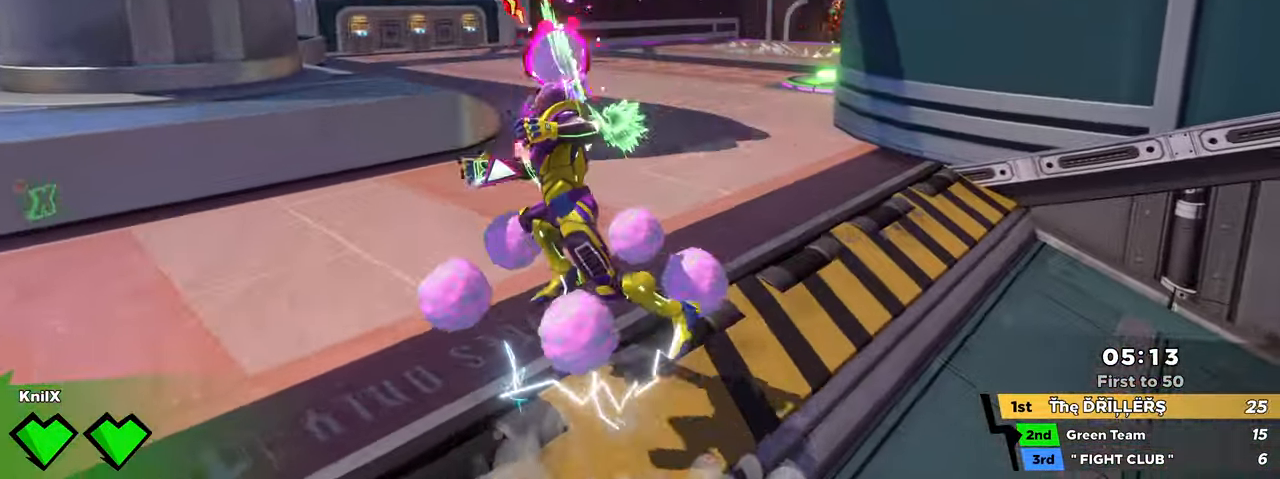
{"keys": ["w"], "mouse": ["left"], "events": [[484, "mouse_left", "down"]]}
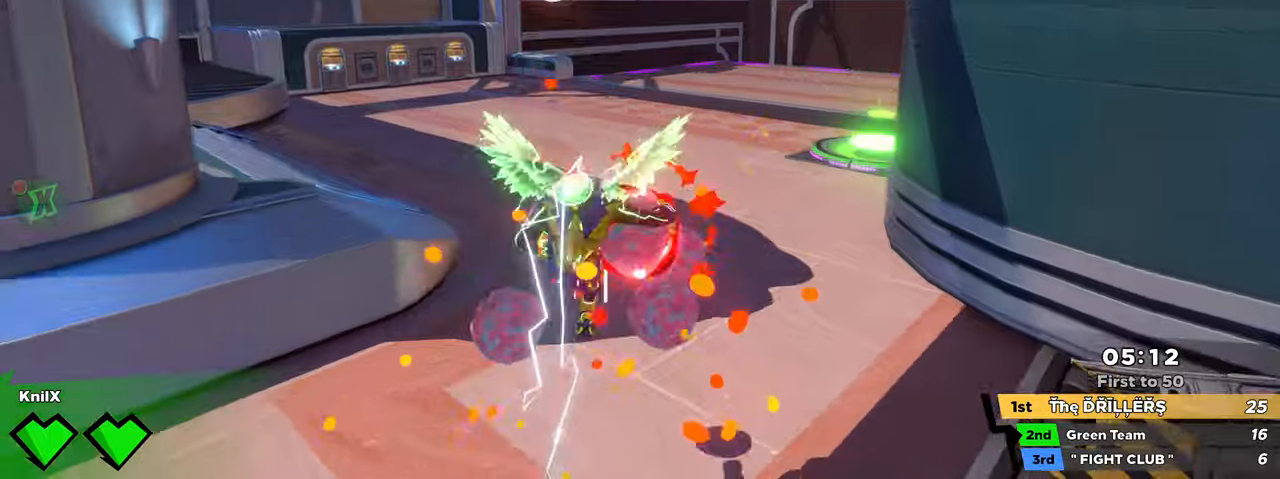
{"keys": ["w"], "mouse": [], "events": [[67, "mouse_left", "up"], [150, "mouse_left", "down"], [234, "mouse_left", "up"], [334, "q", "down"], [417, "q", "up"]]}
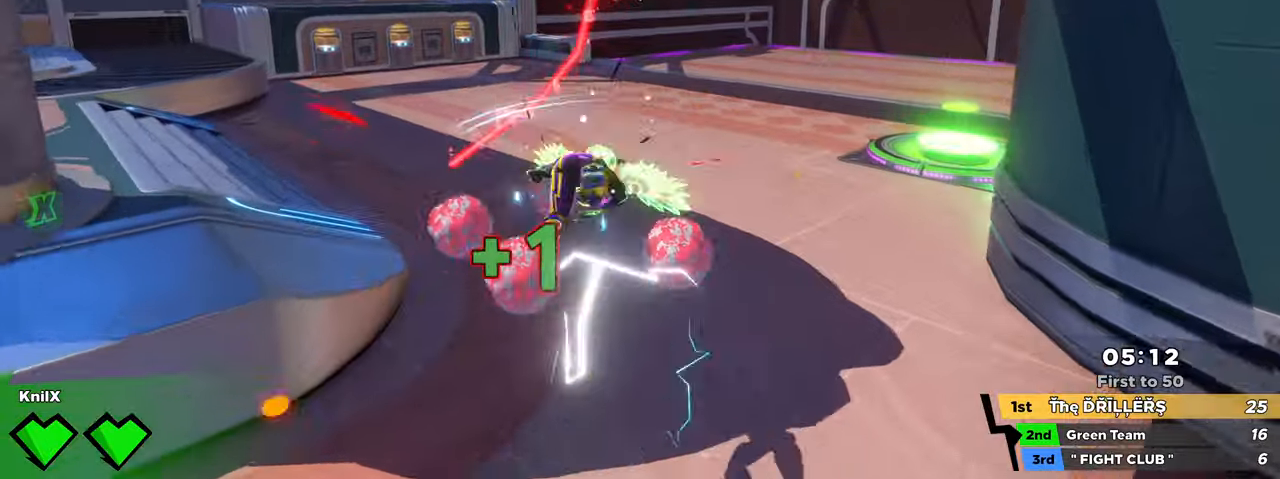
{"keys": ["w"], "mouse": [], "events": []}